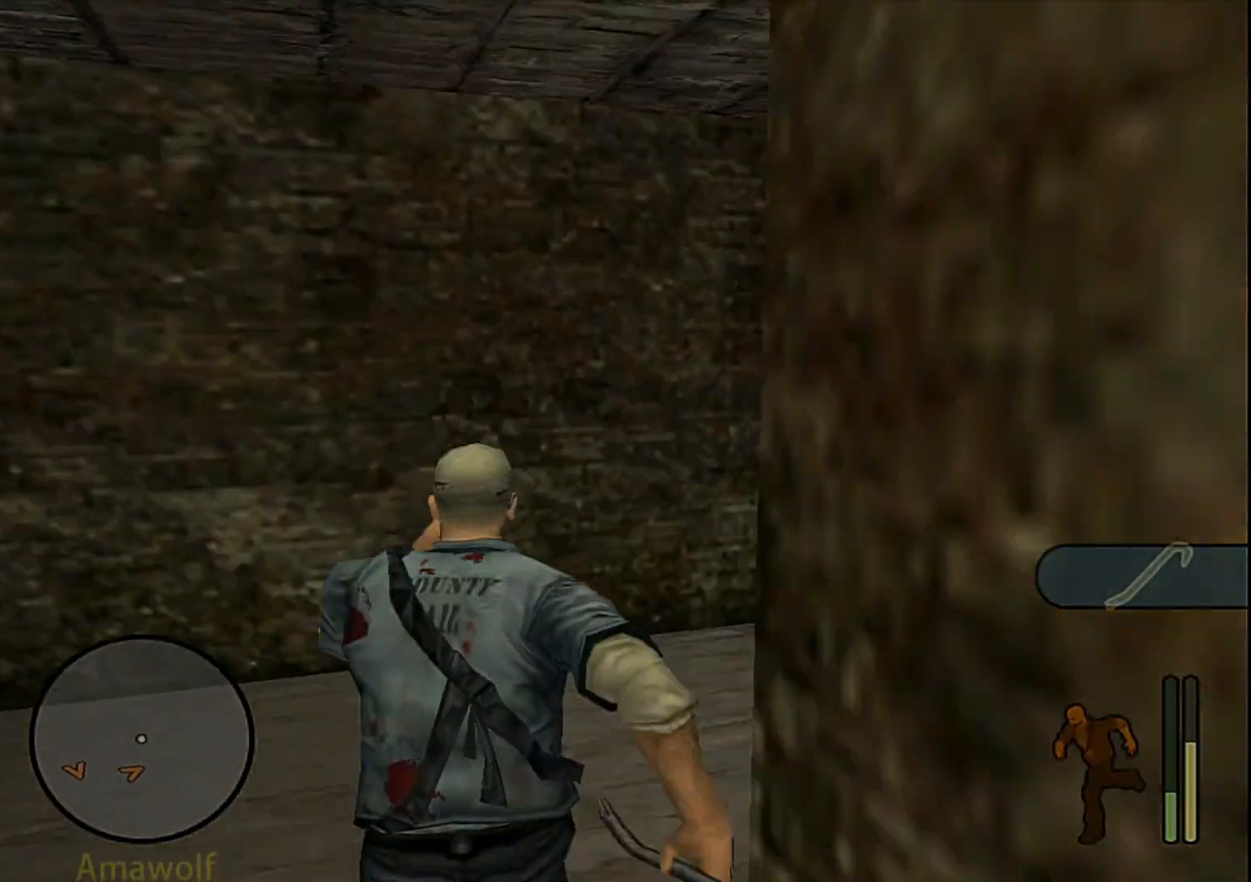
Gameplay with a controller (PlayStation layout); each line is a JSON object with the inputs held at the frame after it. "events" lists button and stick changes between this image and that frame as [ms after this image, input, new state], when the widget could be followed in between. Not read: L3 R3.
{"buttons": ["R1"], "left_stick": "up-right", "right_stick": "center", "events": [[17, "left_stick", "right"], [250, "left_stick", "up-right"]]}
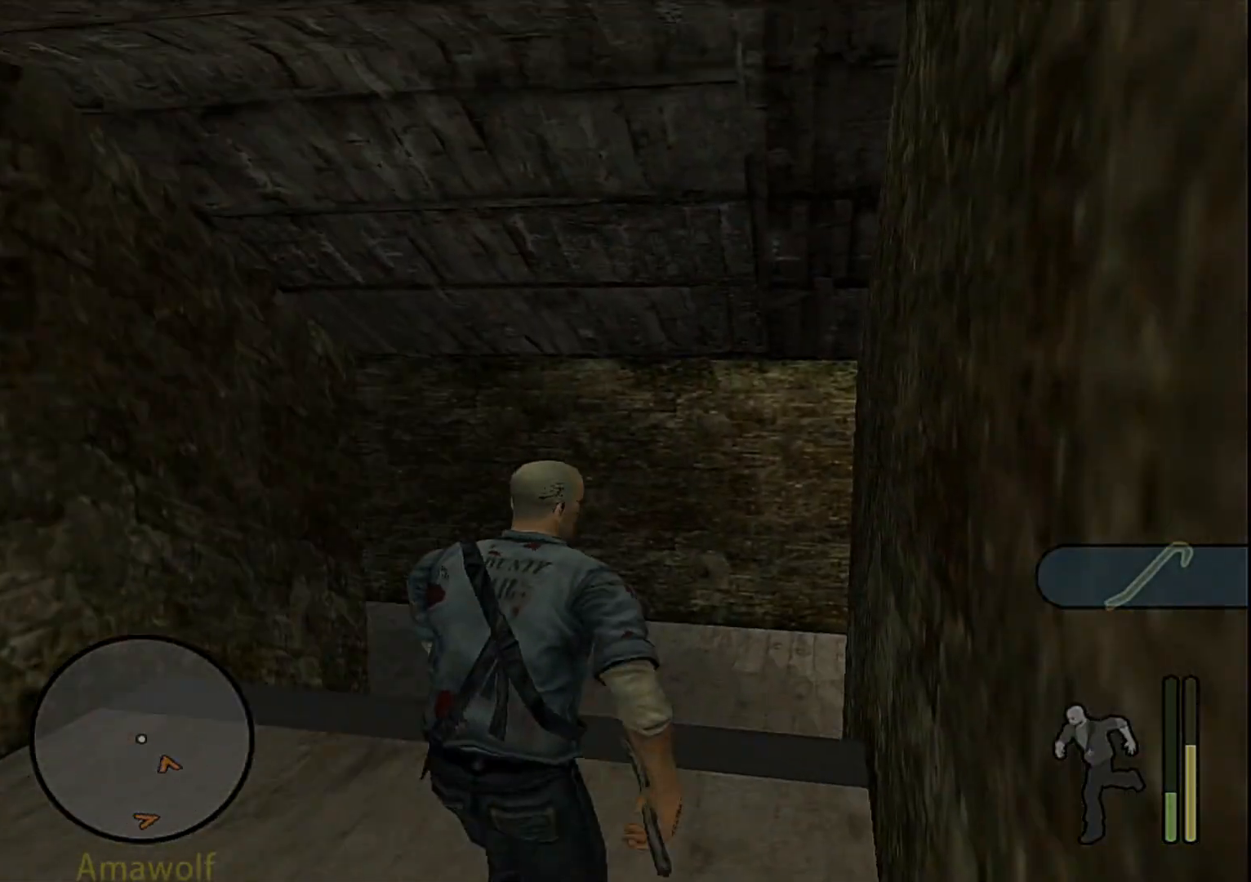
{"buttons": ["R1"], "left_stick": "up-right", "right_stick": "center", "events": []}
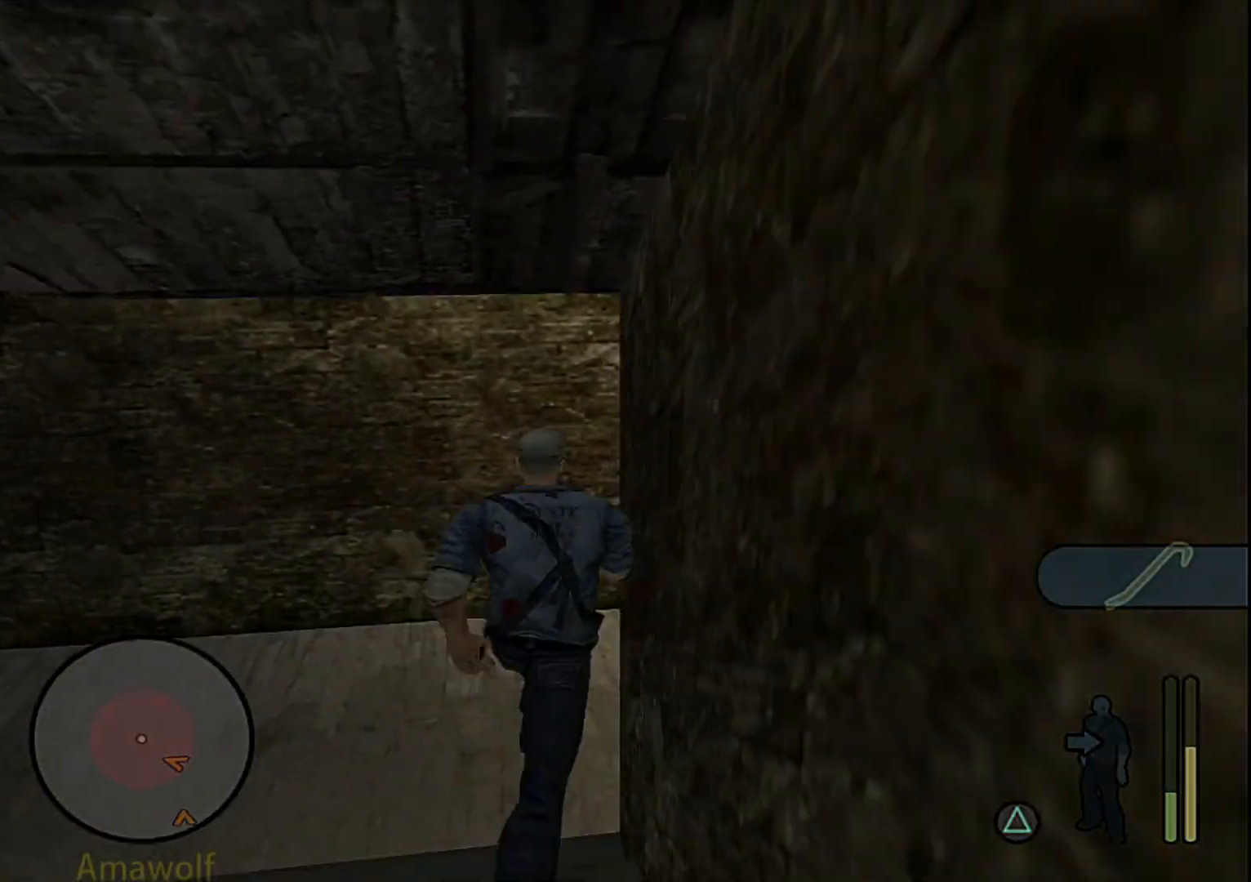
{"buttons": ["R1"], "left_stick": "up", "right_stick": "center", "events": [[433, "left_stick", "up"]]}
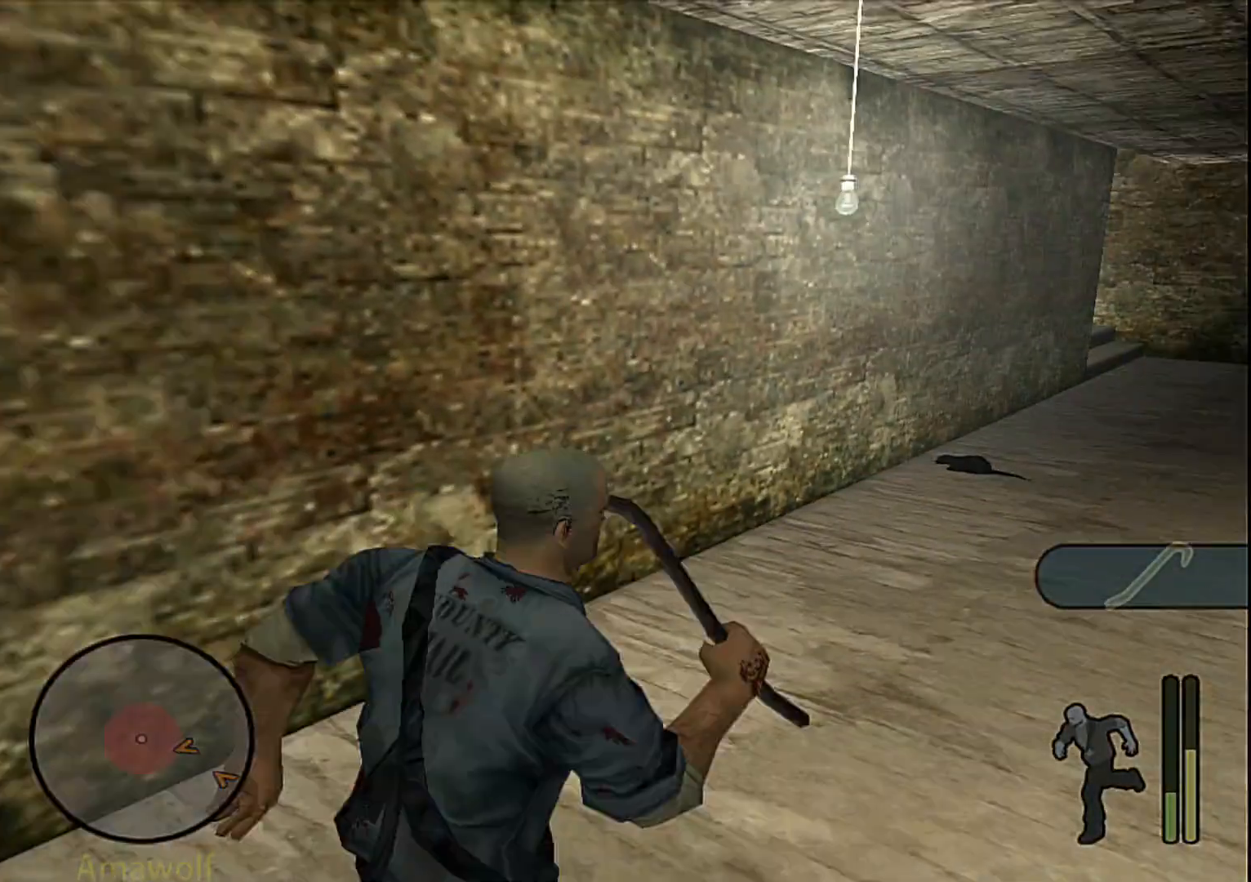
{"buttons": ["R1"], "left_stick": "up", "right_stick": "center", "events": [[233, "left_stick", "up-right"], [367, "left_stick", "up"]]}
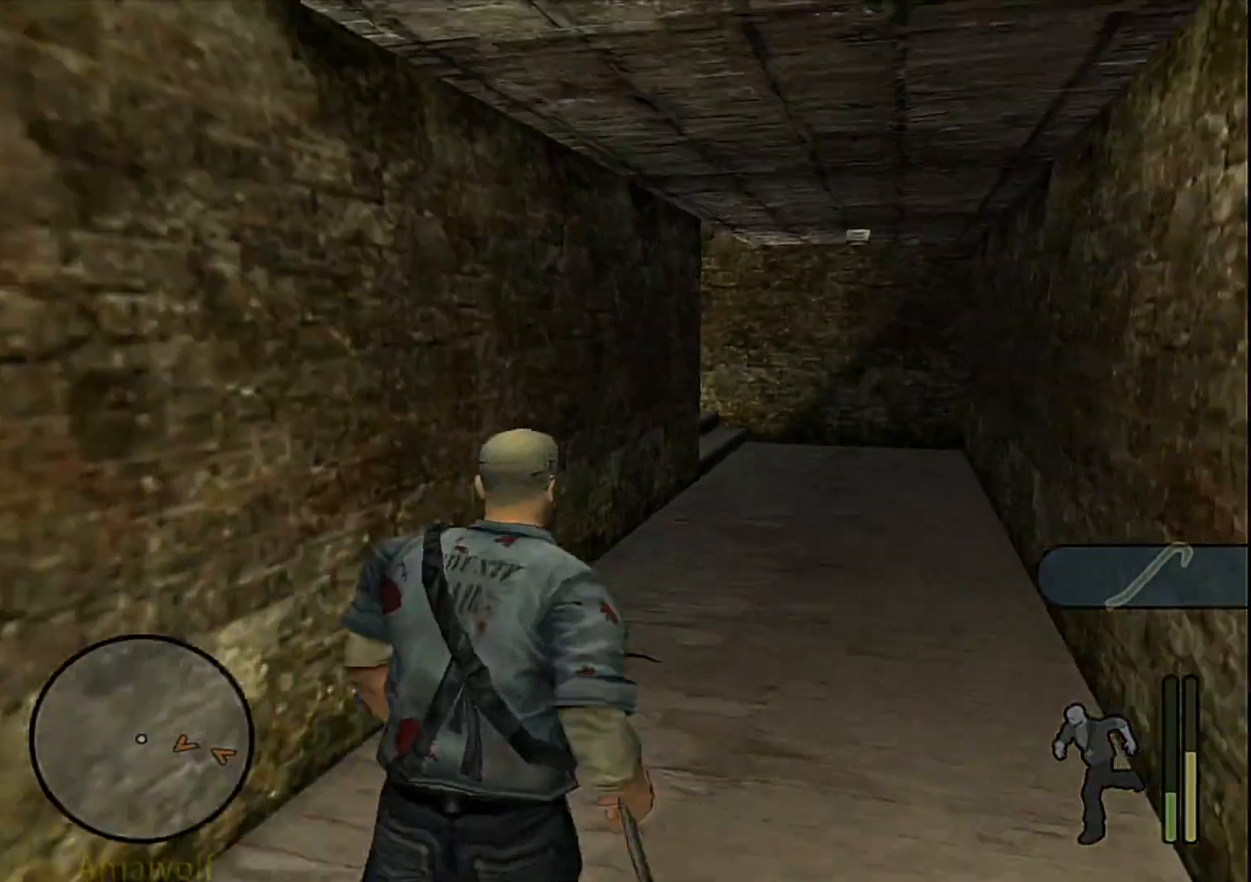
{"buttons": ["R1"], "left_stick": "up", "right_stick": "center", "events": [[83, "left_stick", "up-right"], [367, "left_stick", "up"]]}
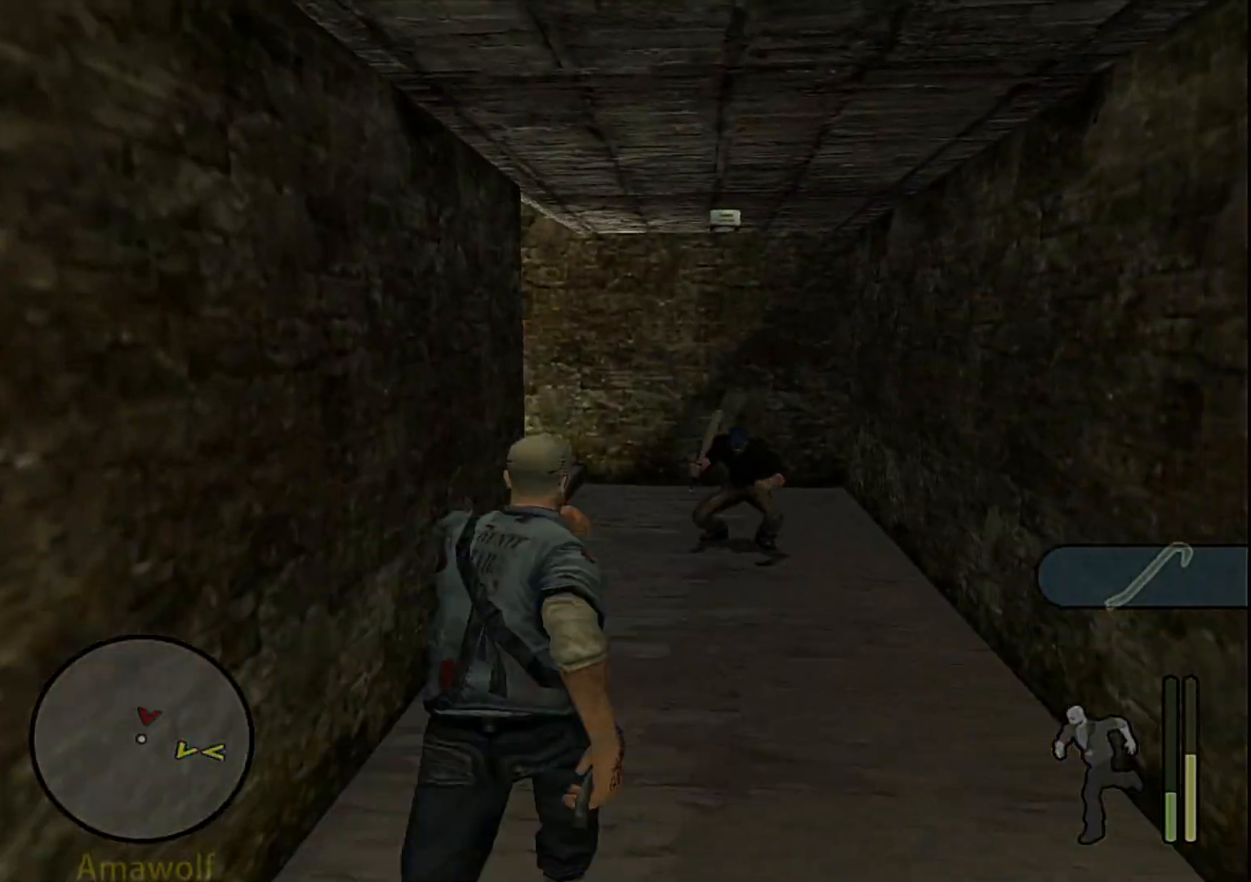
{"buttons": ["R1"], "left_stick": "up-left", "right_stick": "center", "events": [[267, "left_stick", "up-left"]]}
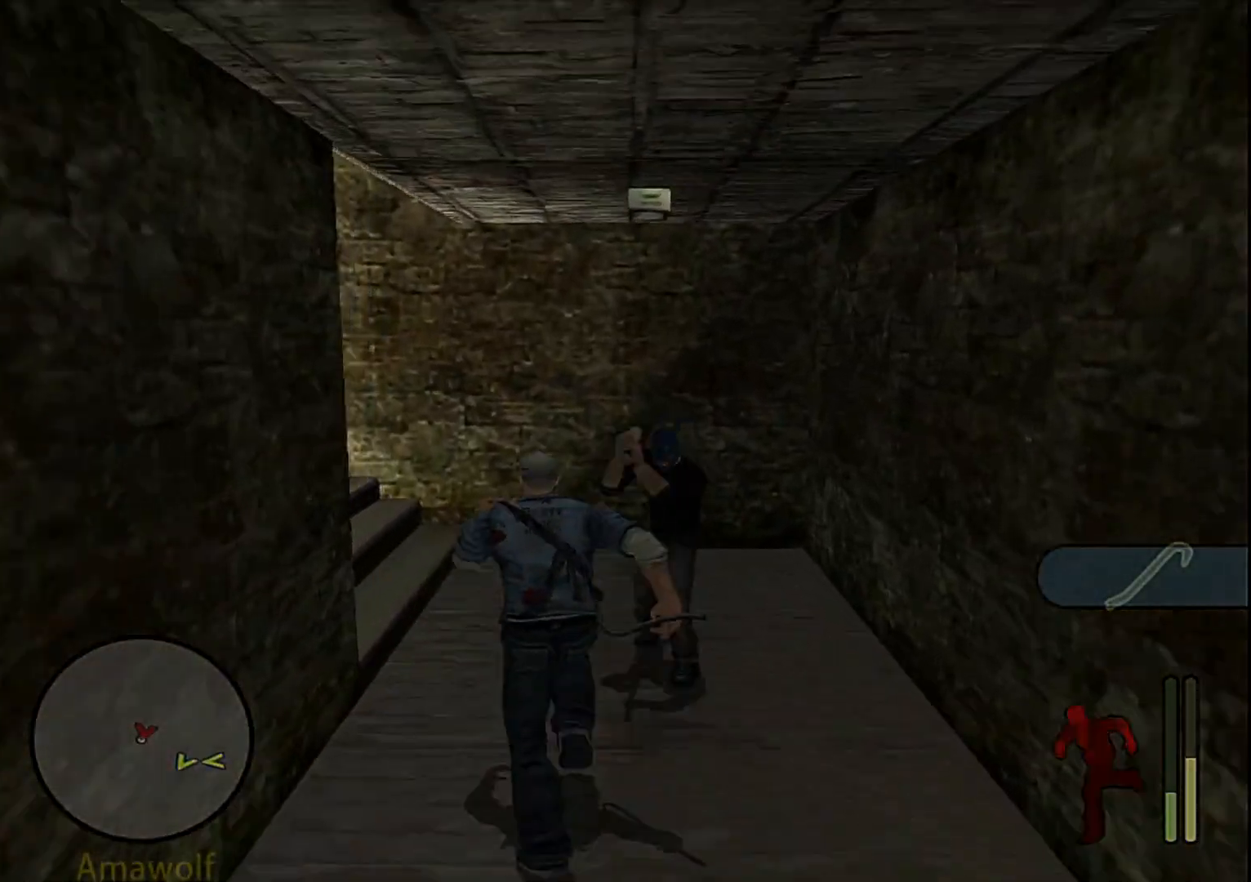
{"buttons": ["R1"], "left_stick": "up-left", "right_stick": "center", "events": []}
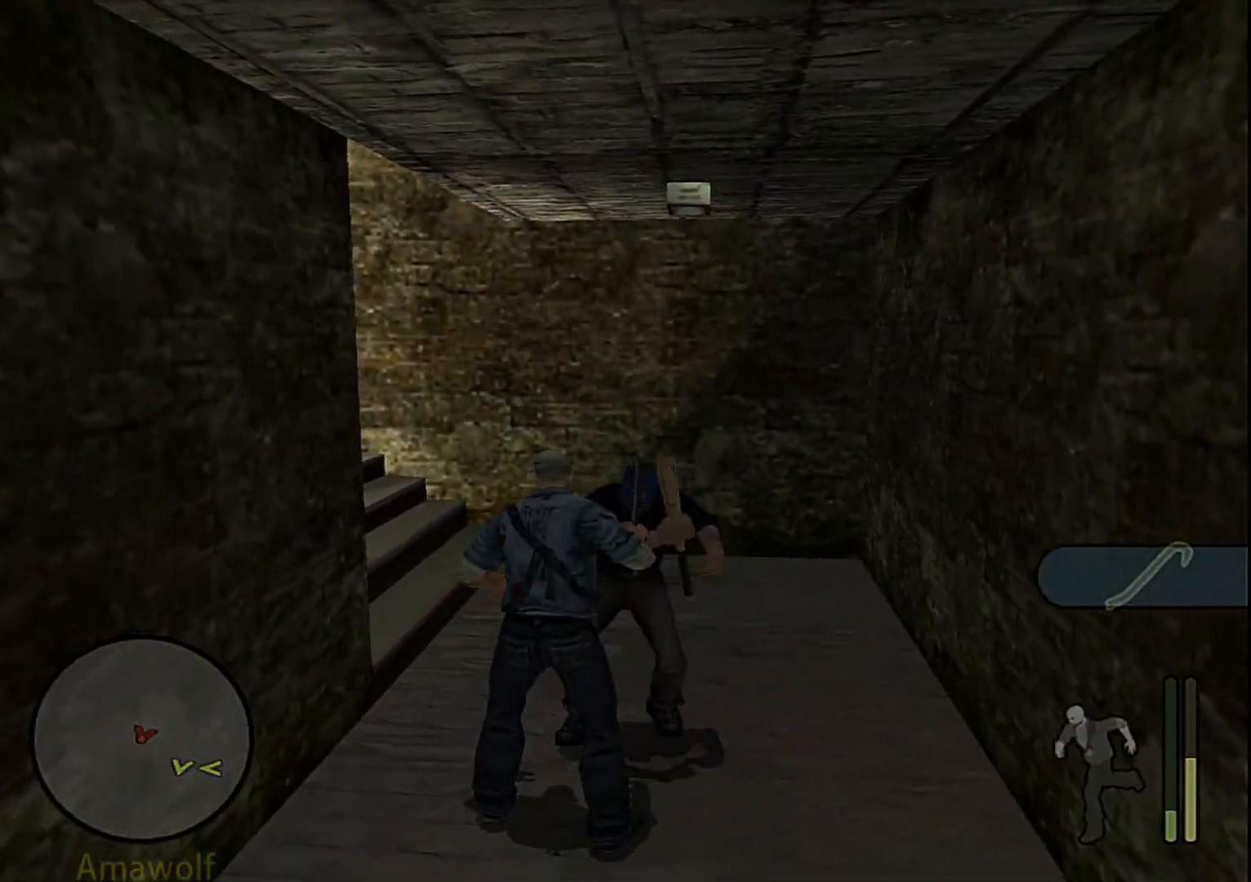
{"buttons": ["R1"], "left_stick": "up-left", "right_stick": "center", "events": []}
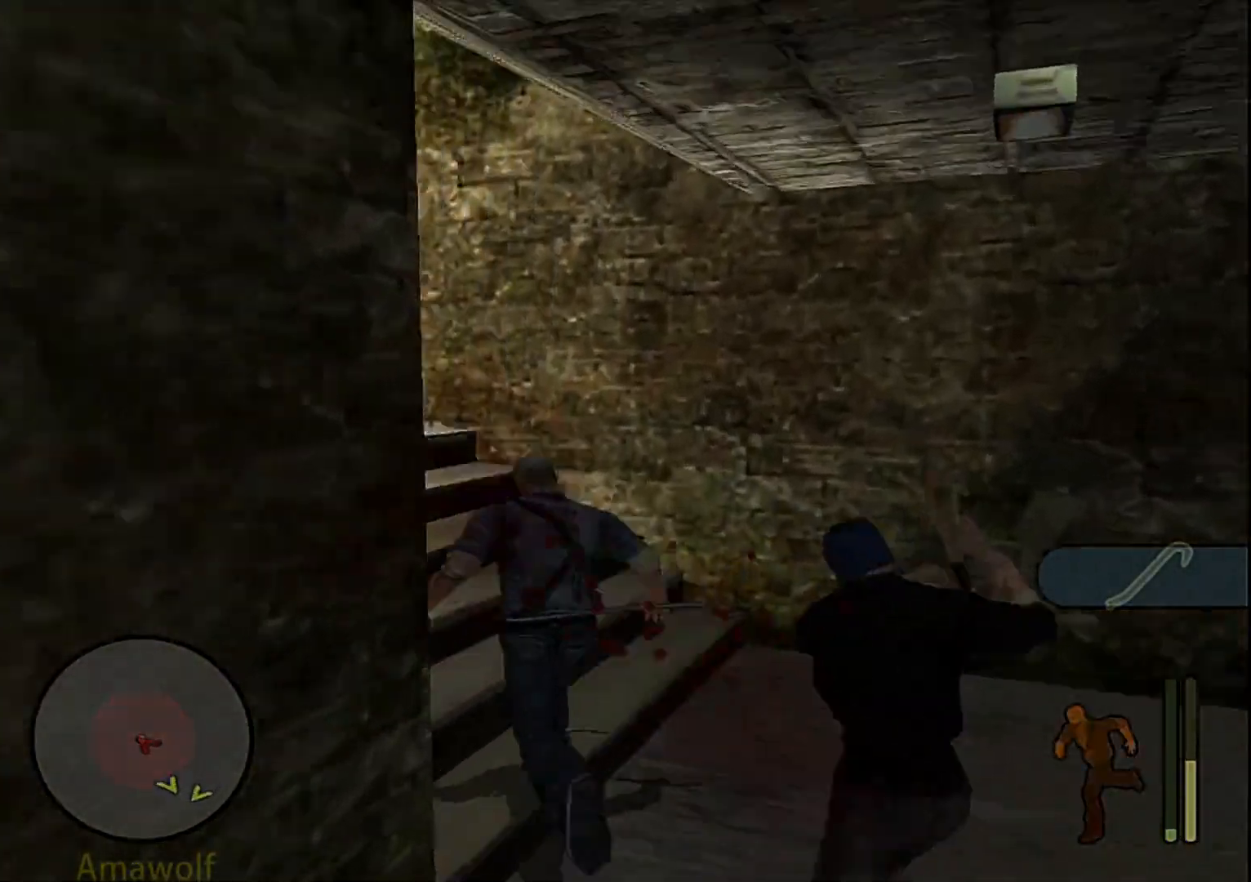
{"buttons": ["R1"], "left_stick": "up-left", "right_stick": "center", "events": []}
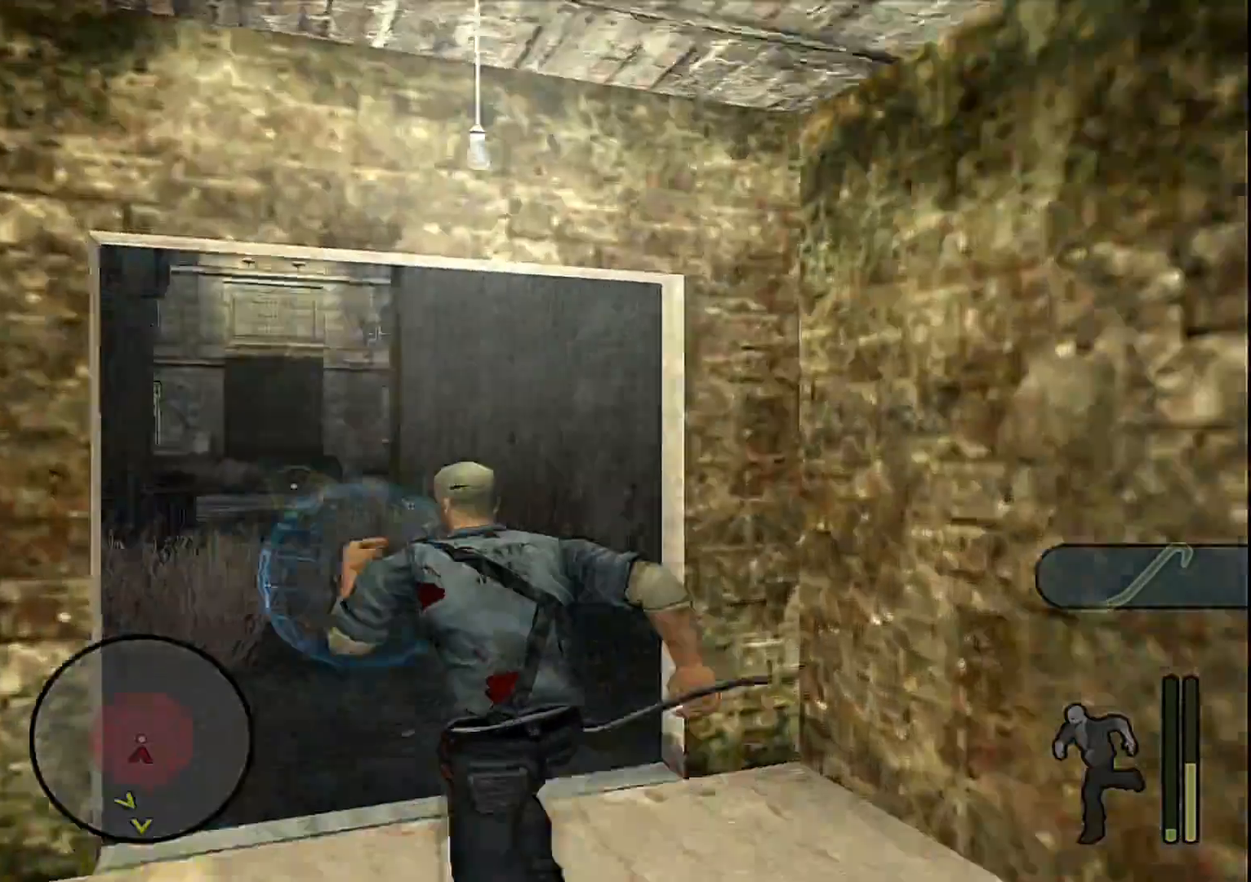
{"buttons": [], "left_stick": "center", "right_stick": "center", "events": [[117, "left_stick", "up"], [300, "R1", "up"], [317, "left_stick", "center"]]}
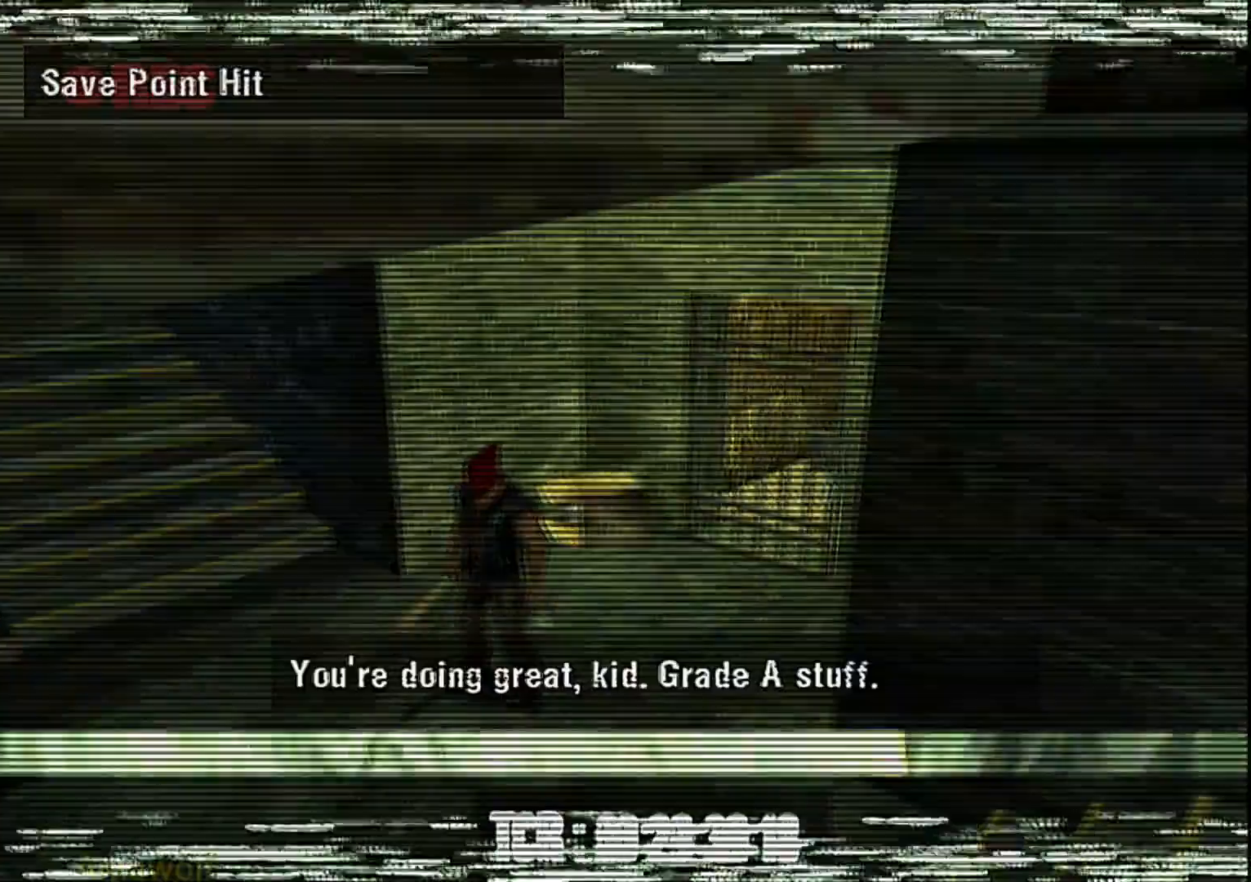
{"buttons": [], "left_stick": "center", "right_stick": "center", "events": []}
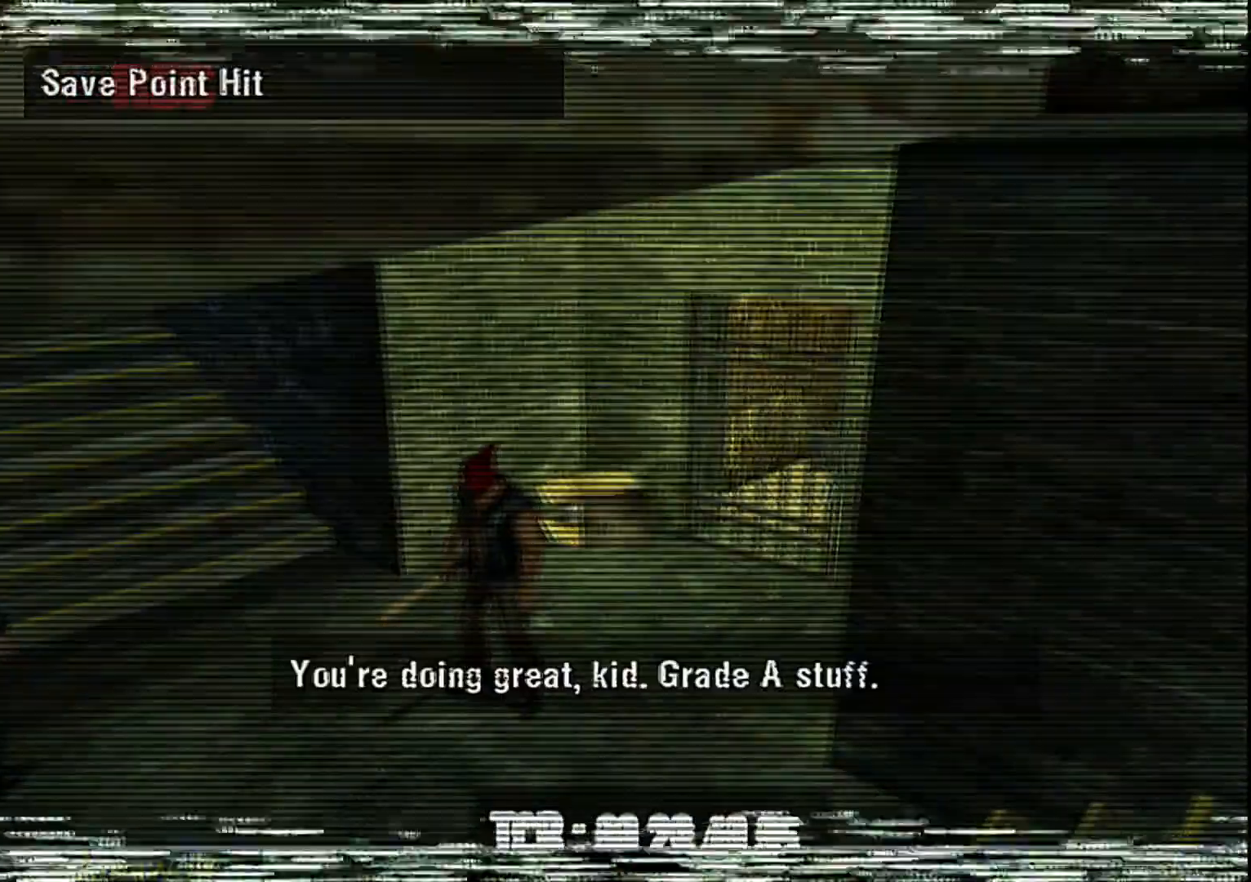
{"buttons": [], "left_stick": "down", "right_stick": "center", "events": [[500, "left_stick", "down"]]}
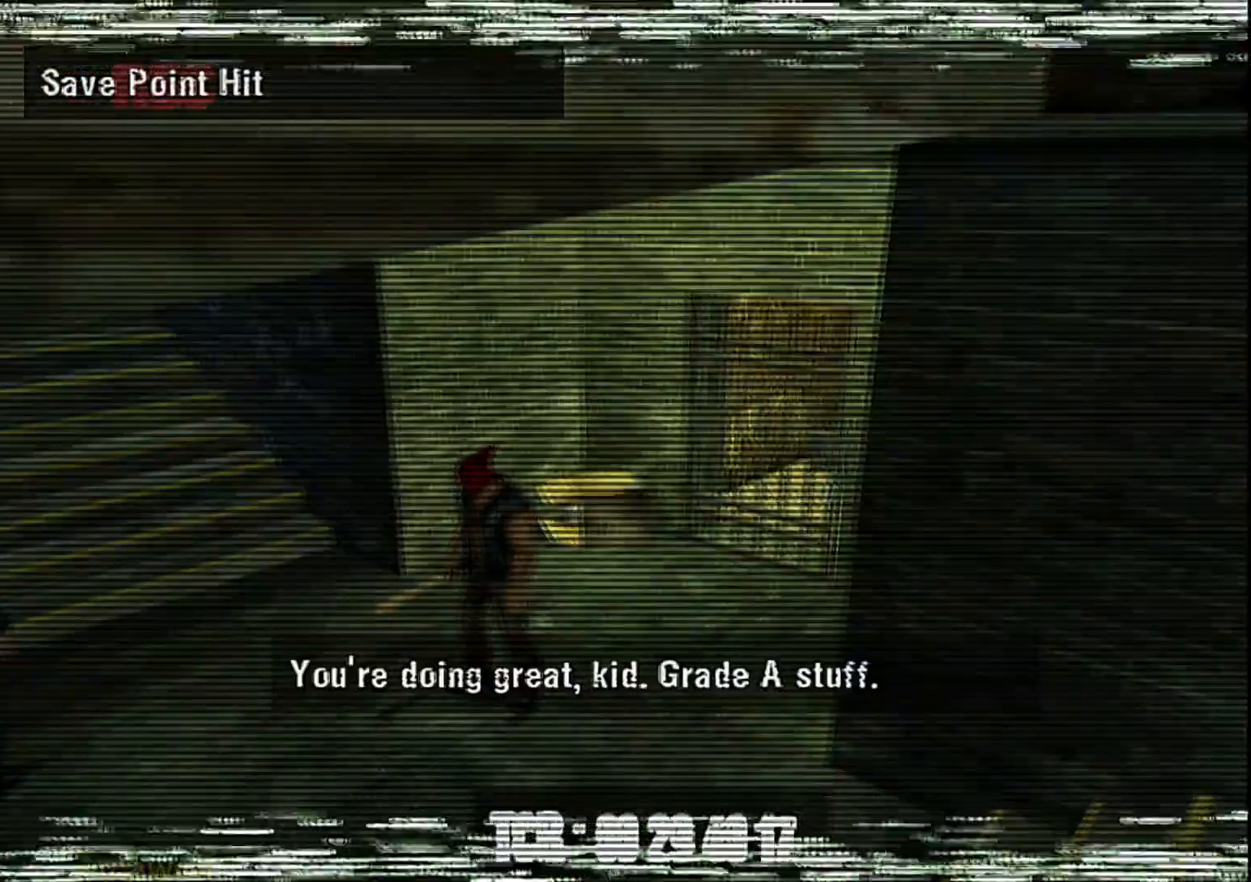
{"buttons": [], "left_stick": "down", "right_stick": "center", "events": []}
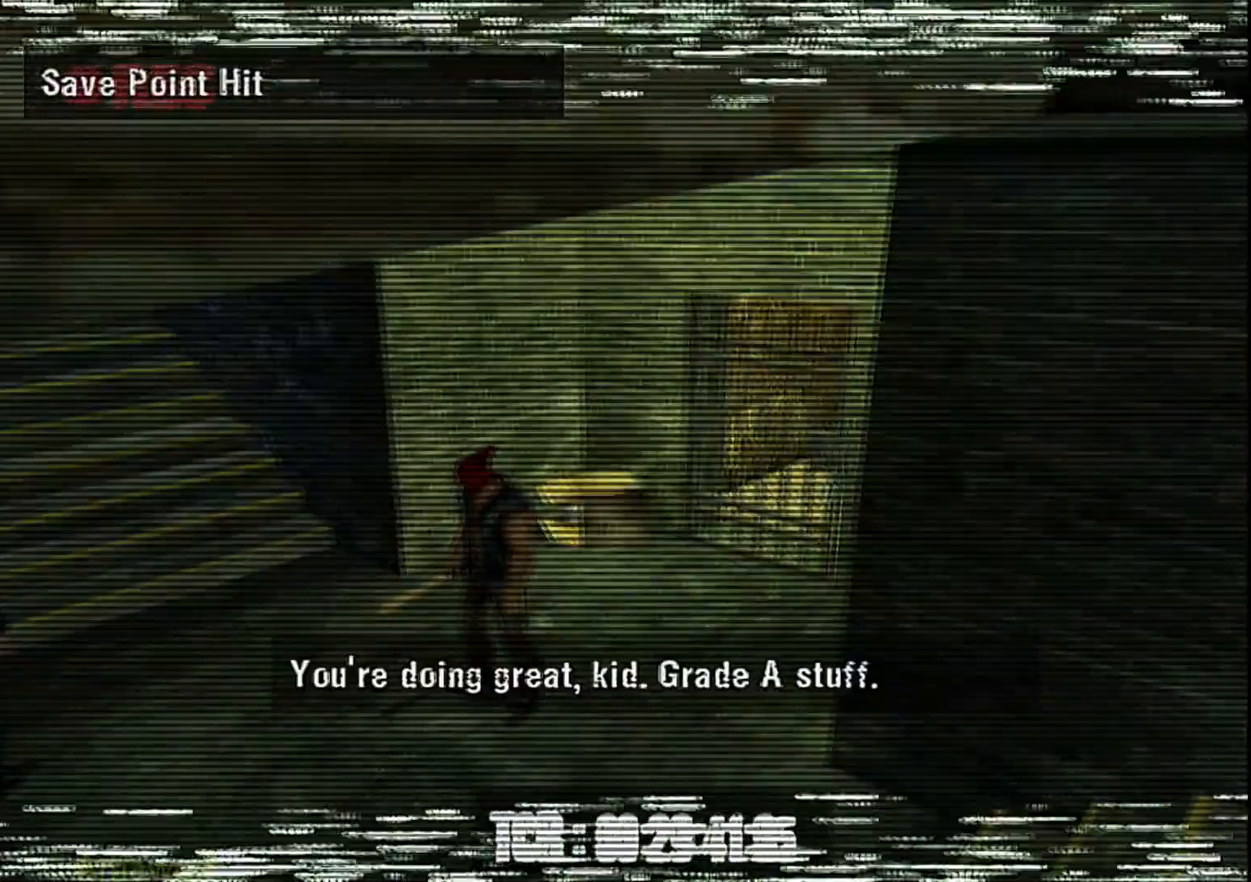
{"buttons": [], "left_stick": "down", "right_stick": "center", "events": []}
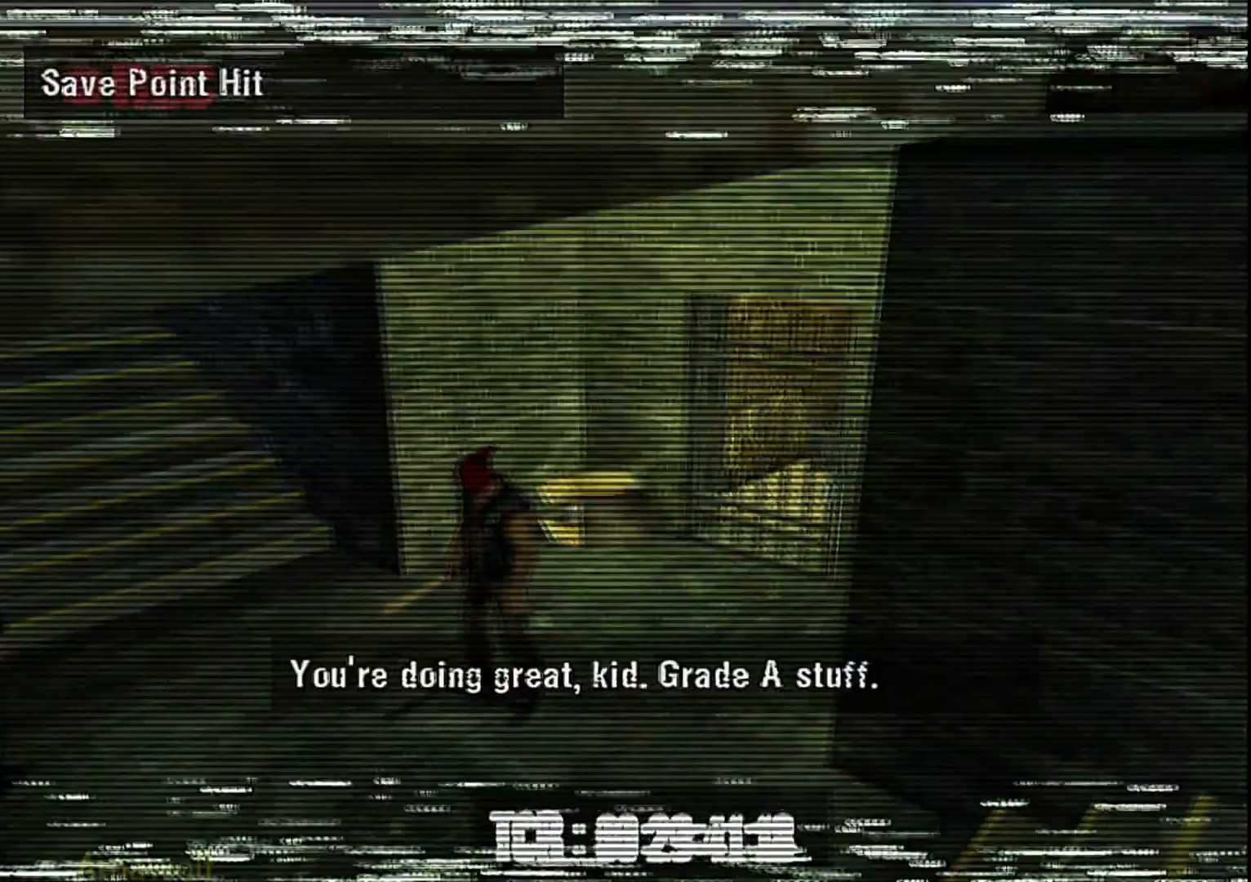
{"buttons": [], "left_stick": "down", "right_stick": "center", "events": []}
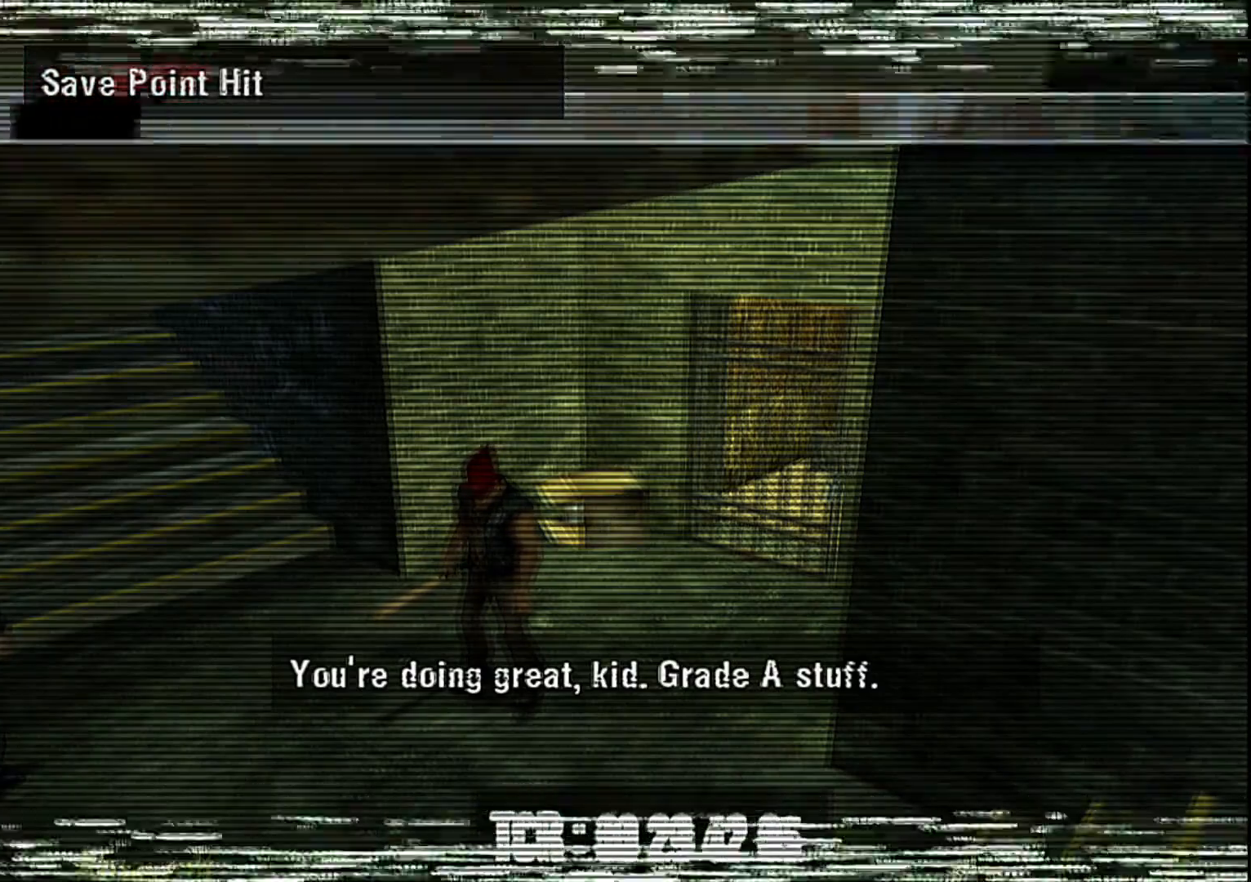
{"buttons": [], "left_stick": "down", "right_stick": "center", "events": []}
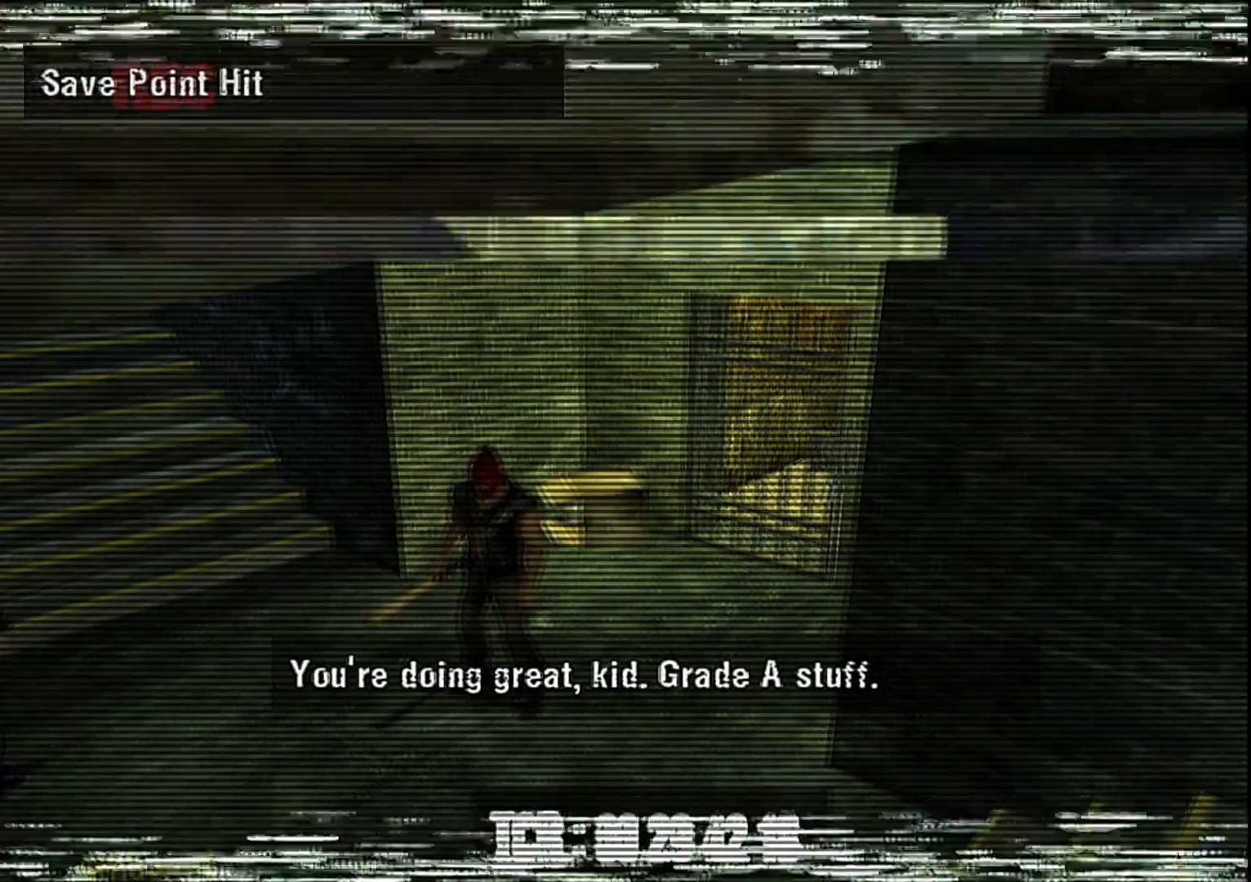
{"buttons": [], "left_stick": "down", "right_stick": "center", "events": []}
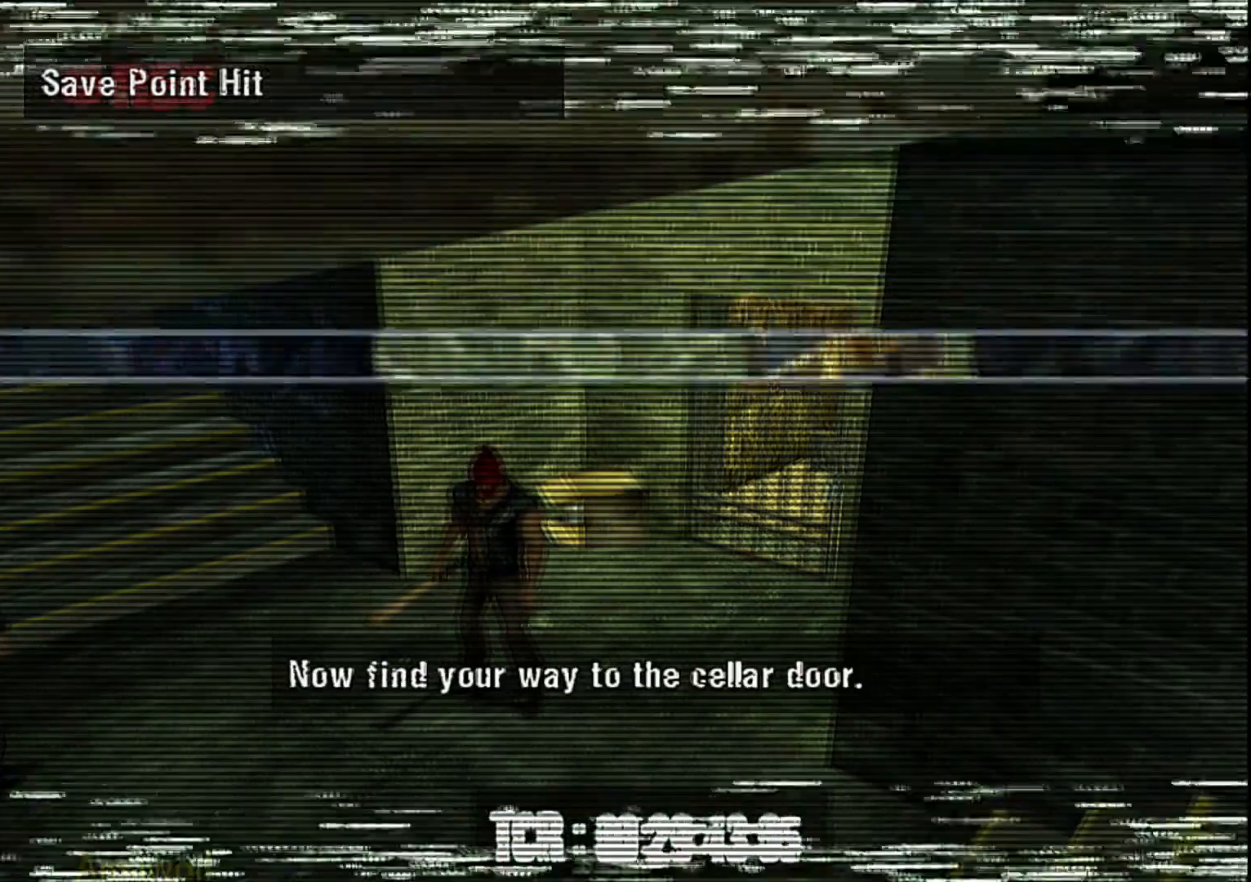
{"buttons": [], "left_stick": "down", "right_stick": "center", "events": []}
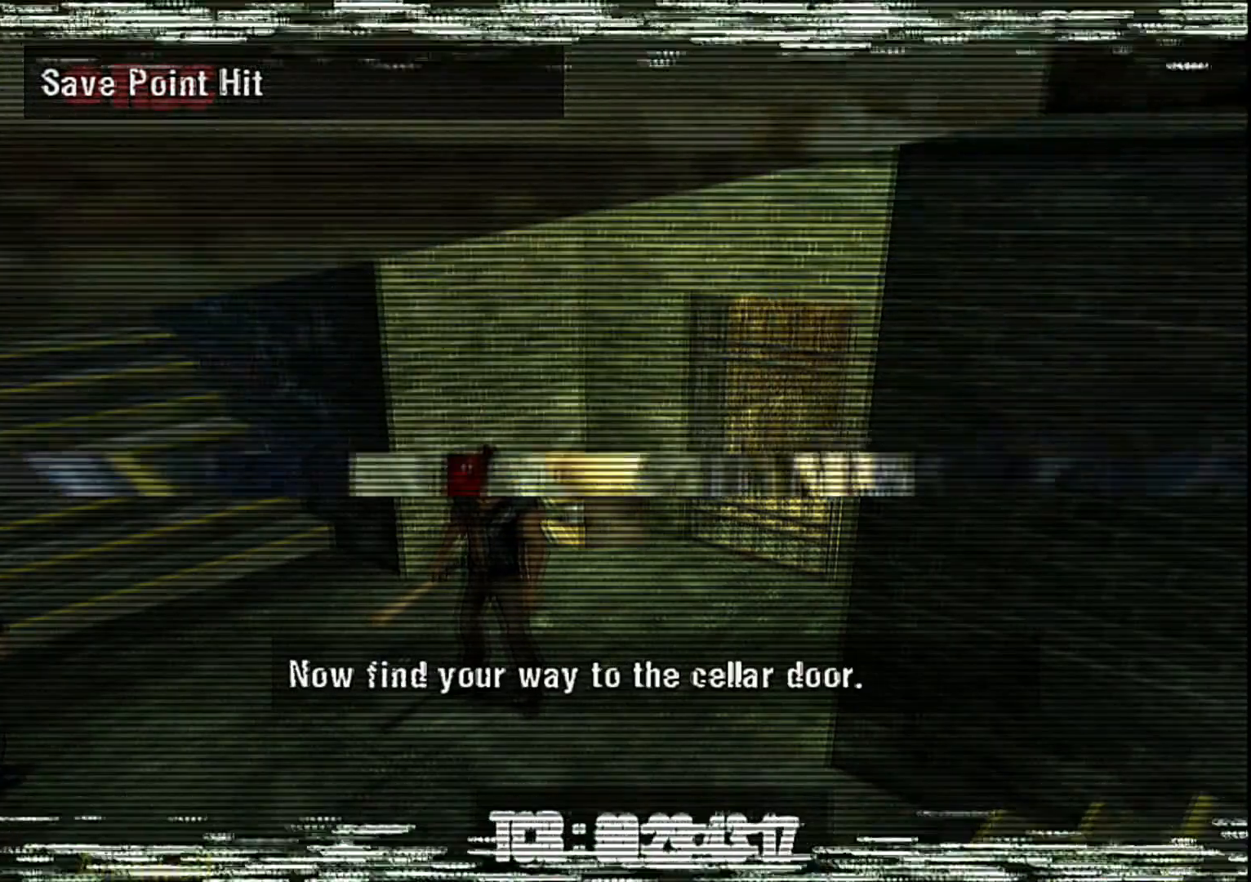
{"buttons": [], "left_stick": "down", "right_stick": "center", "events": []}
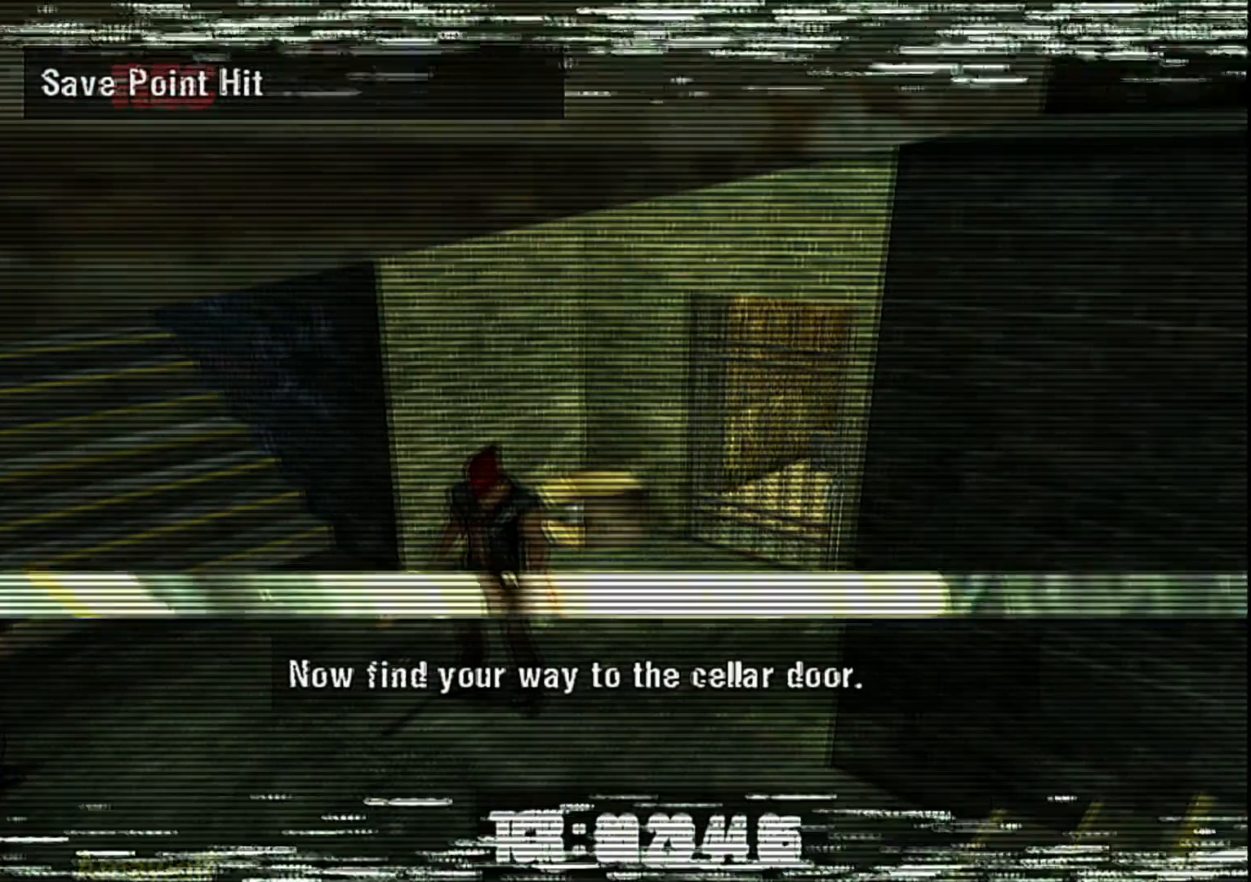
{"buttons": [], "left_stick": "down", "right_stick": "center", "events": []}
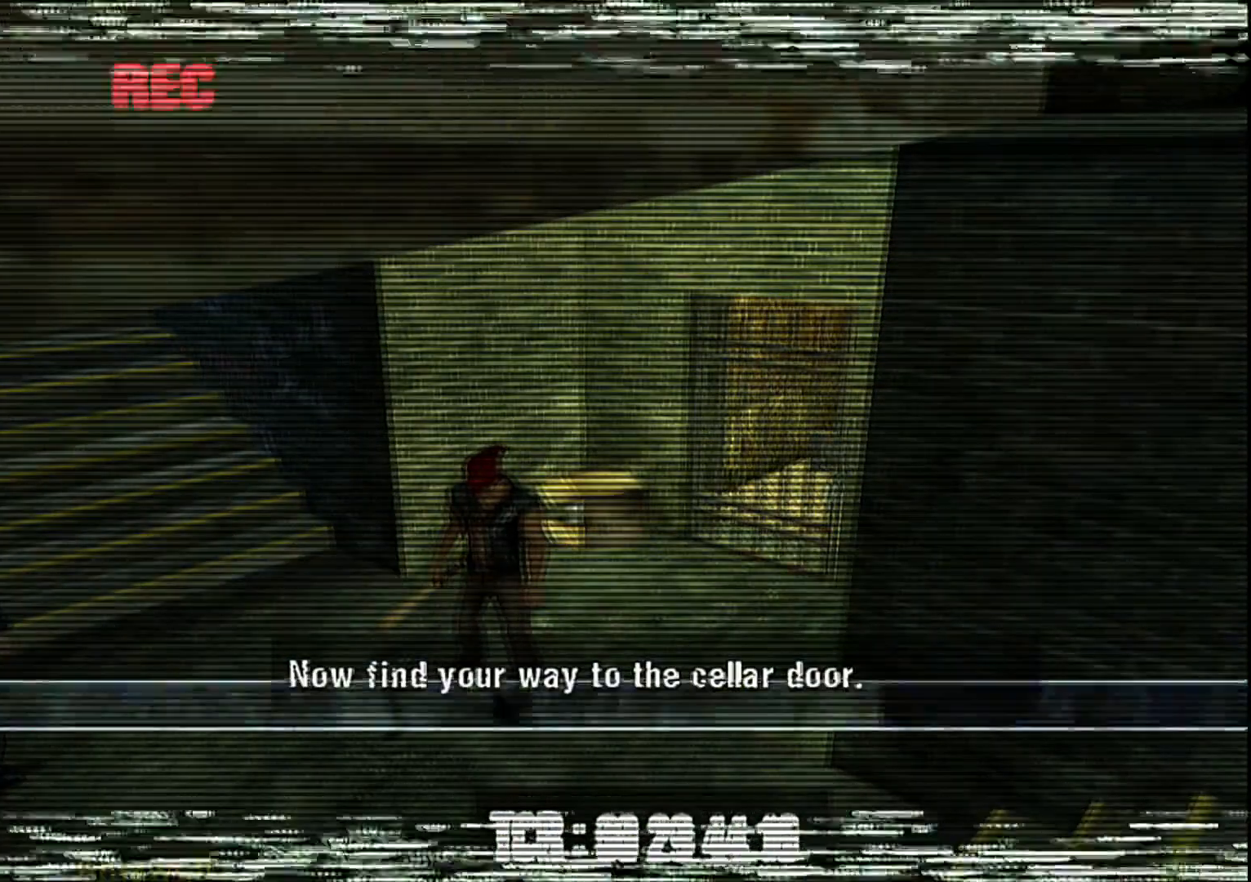
{"buttons": [], "left_stick": "down", "right_stick": "center", "events": []}
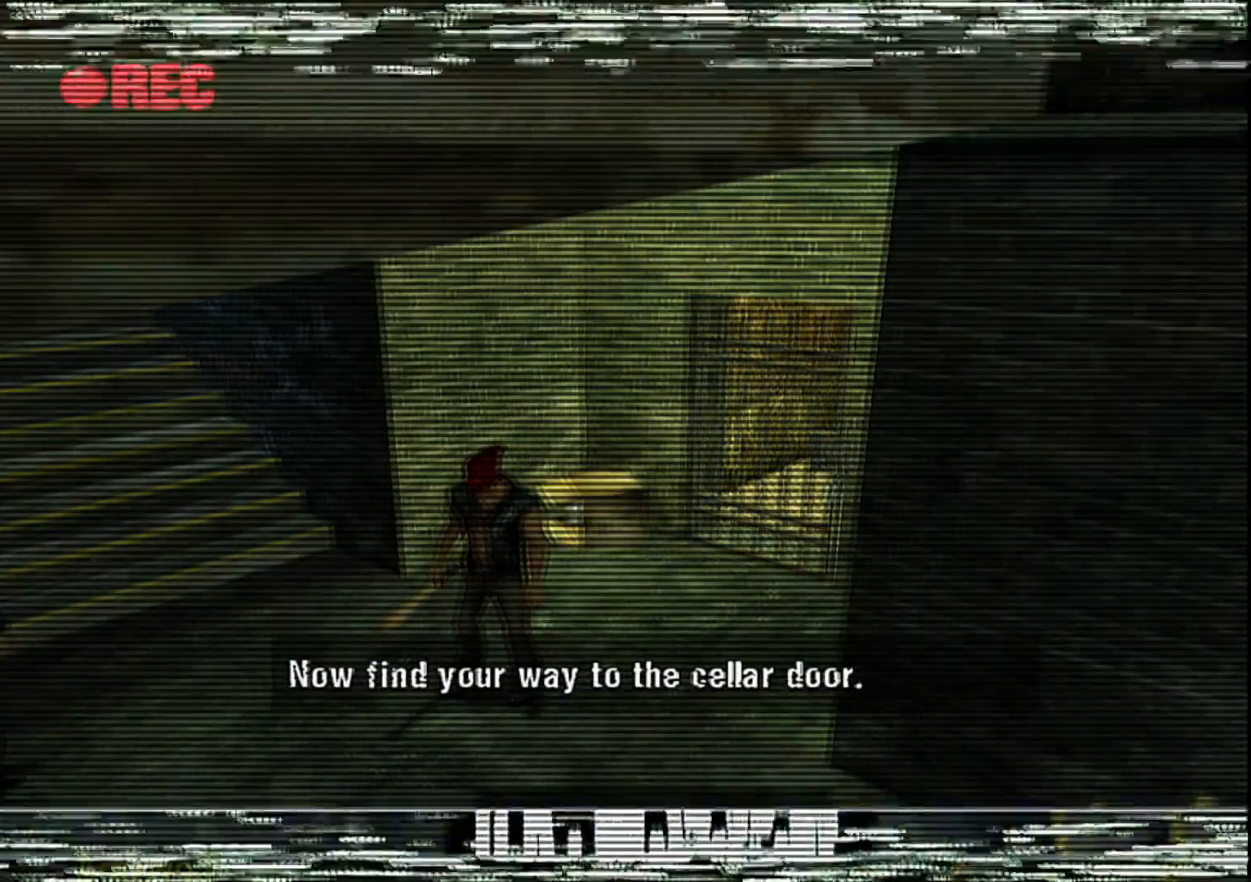
{"buttons": [], "left_stick": "down", "right_stick": "center", "events": []}
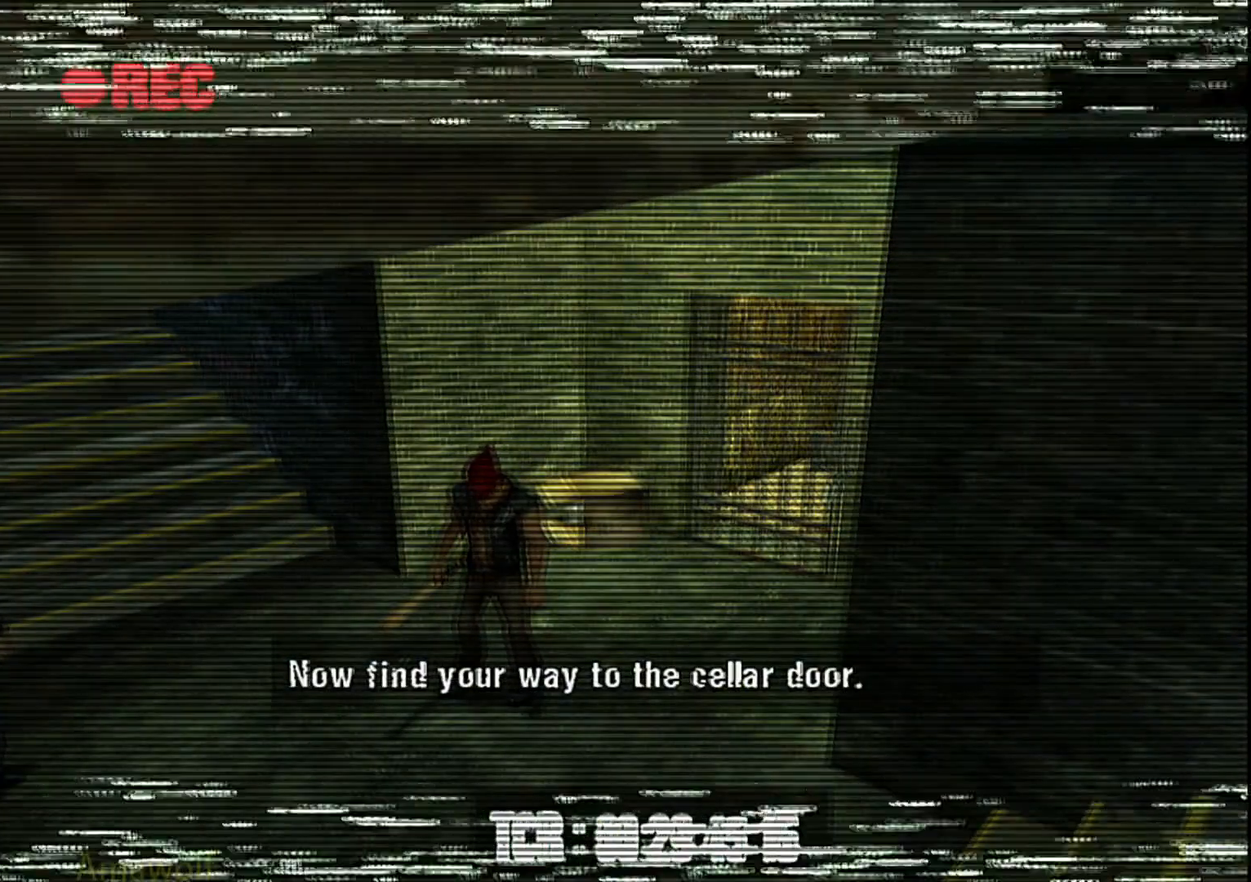
{"buttons": [], "left_stick": "down", "right_stick": "center", "events": []}
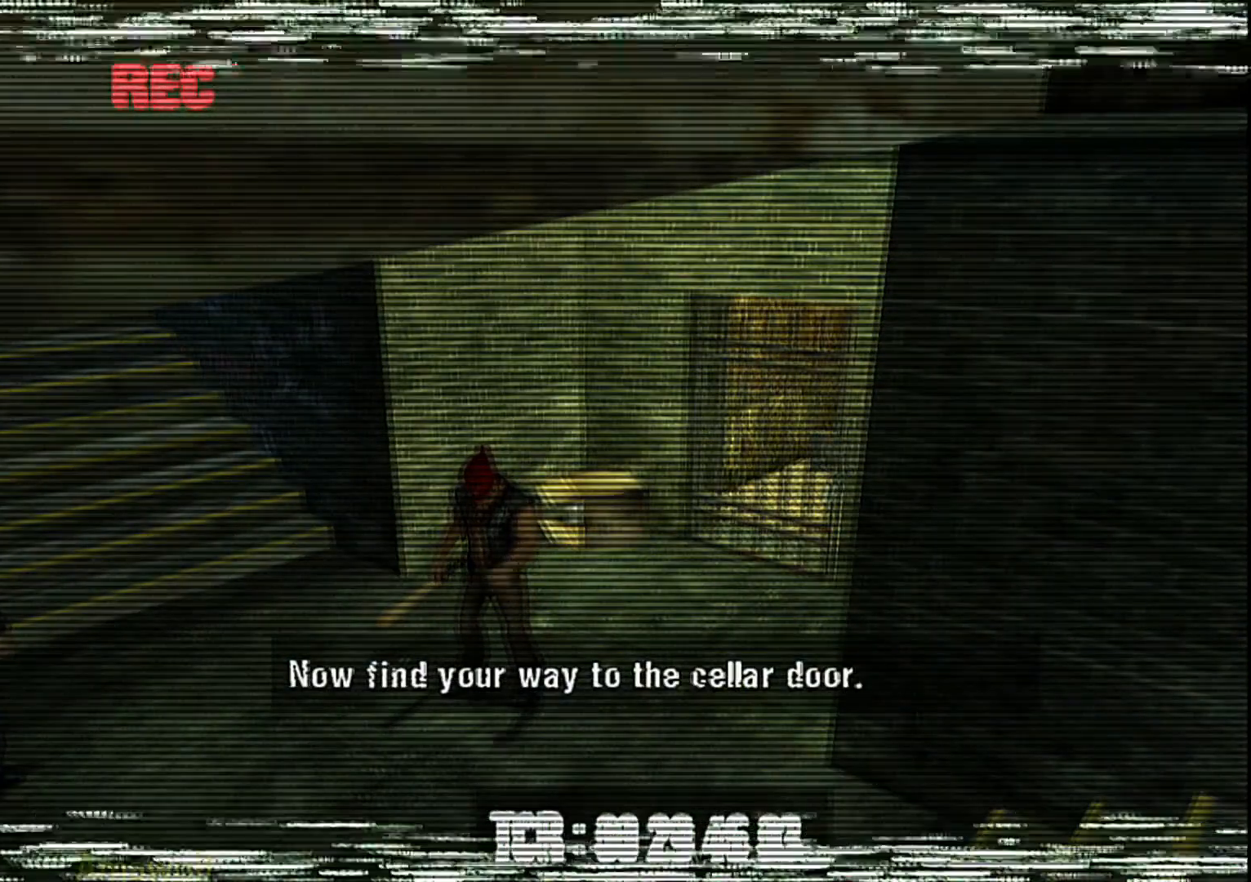
{"buttons": [], "left_stick": "down", "right_stick": "center", "events": []}
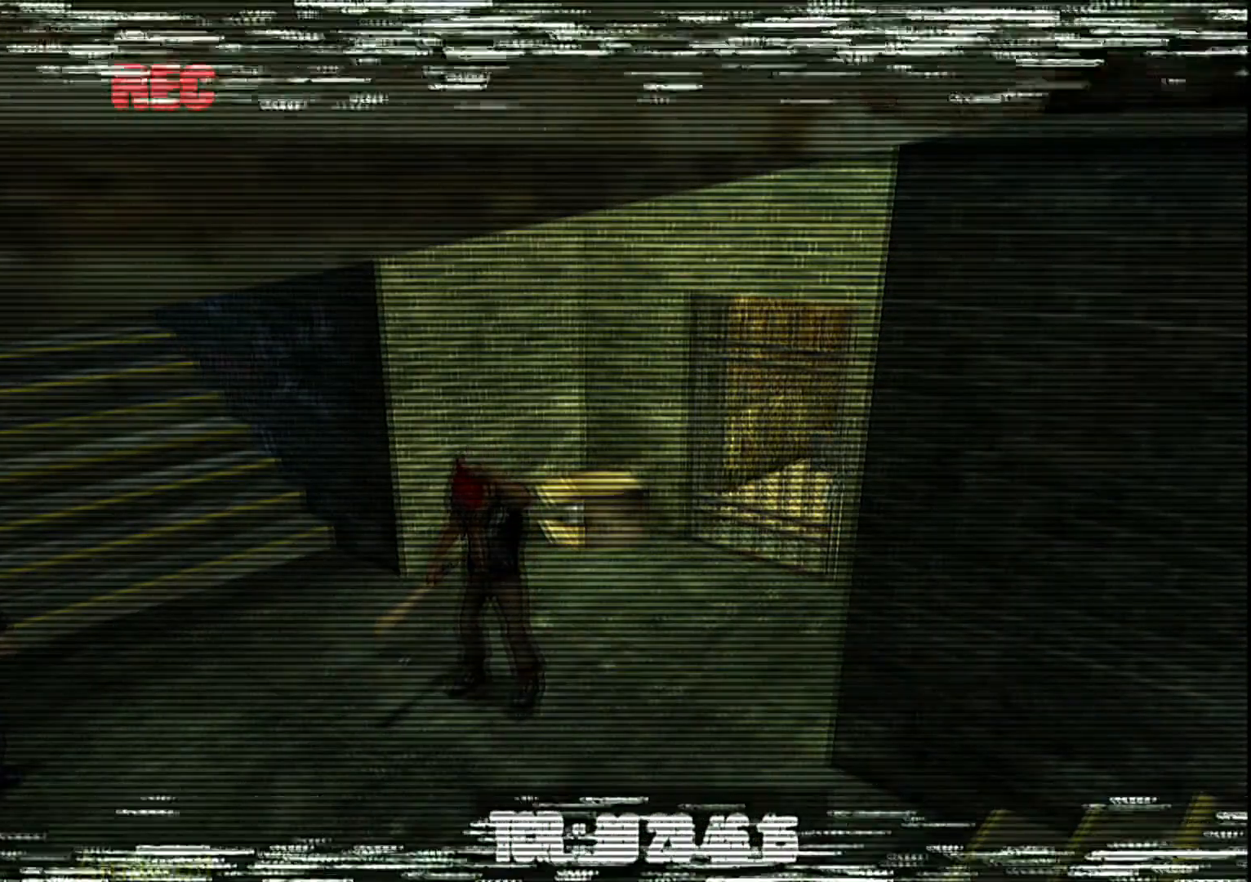
{"buttons": [], "left_stick": "down", "right_stick": "center", "events": []}
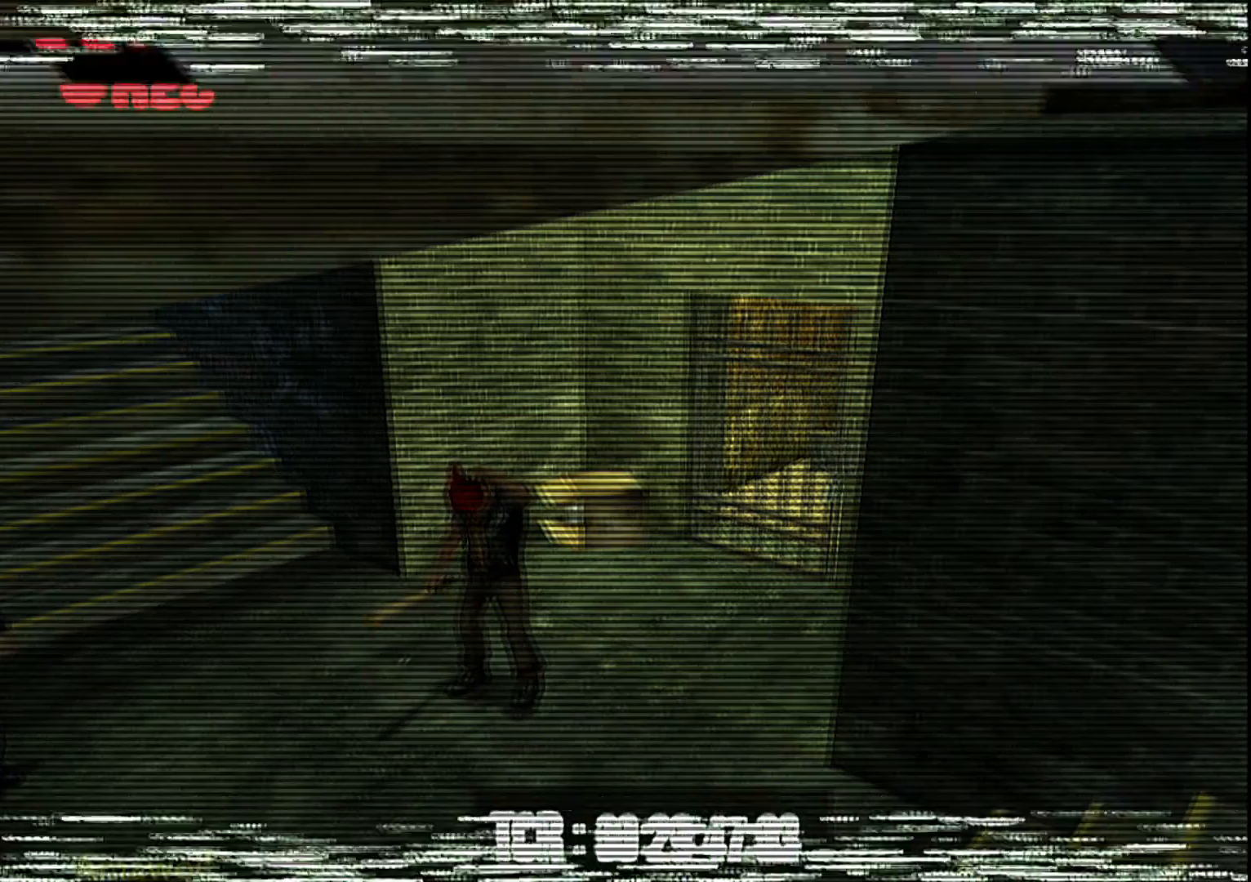
{"buttons": [], "left_stick": "down", "right_stick": "center", "events": []}
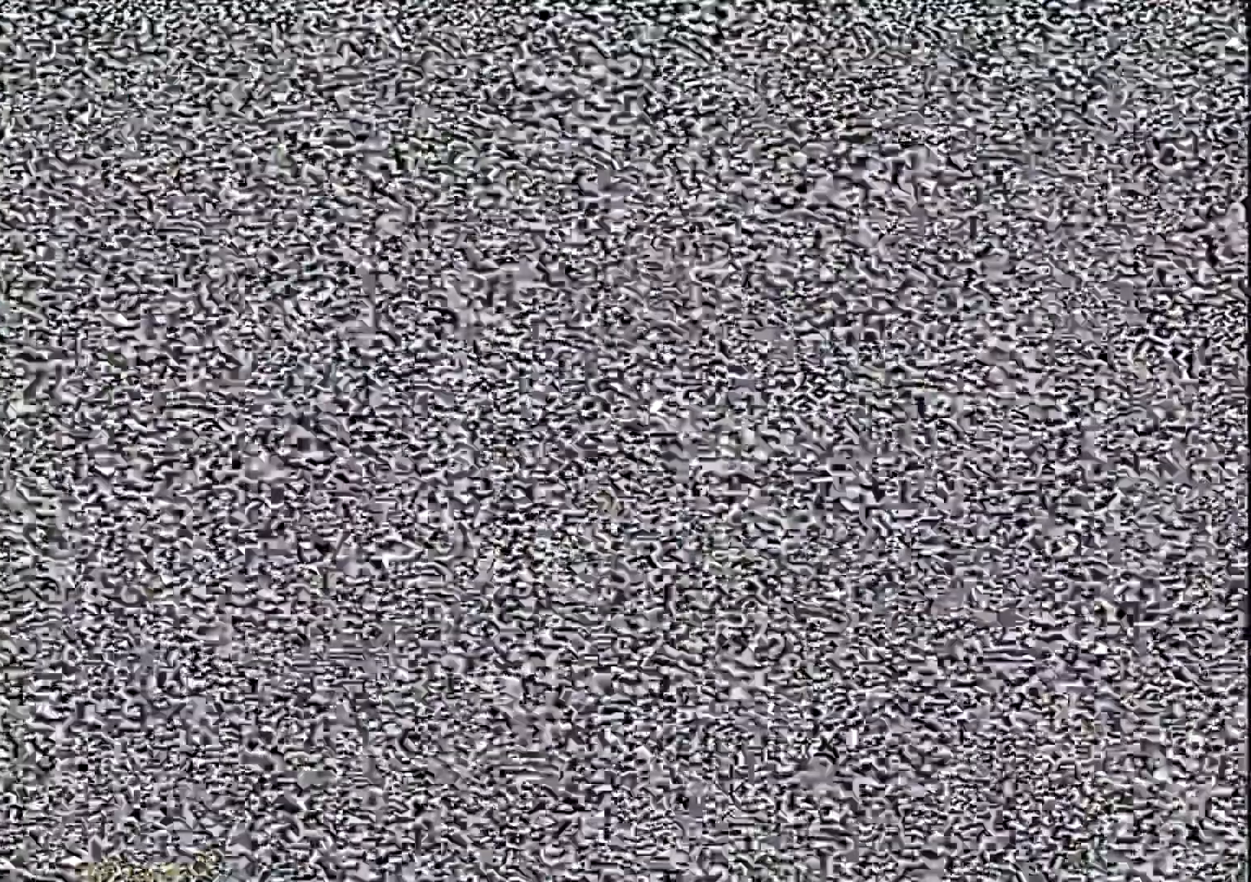
{"buttons": [], "left_stick": "down", "right_stick": "center", "events": []}
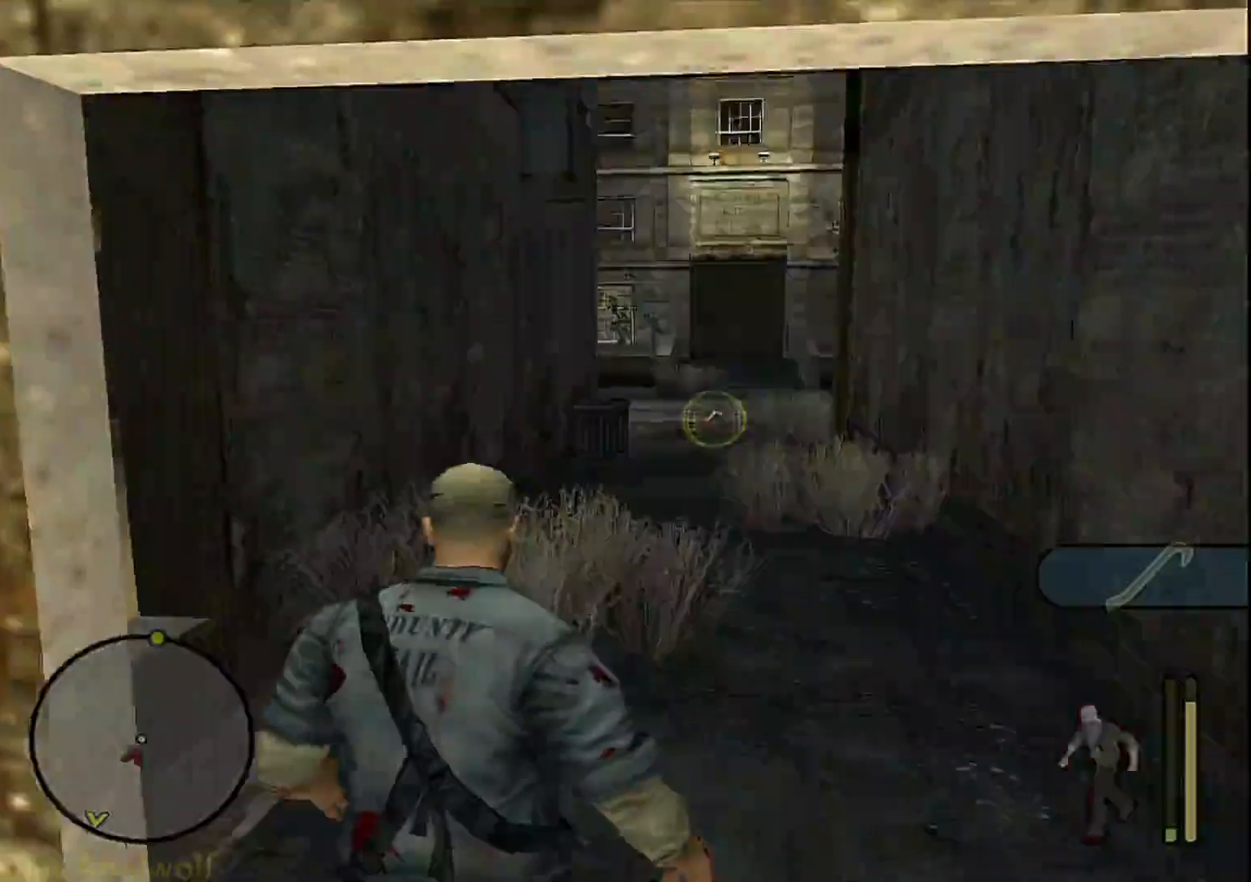
{"buttons": [], "left_stick": "down", "right_stick": "center", "events": []}
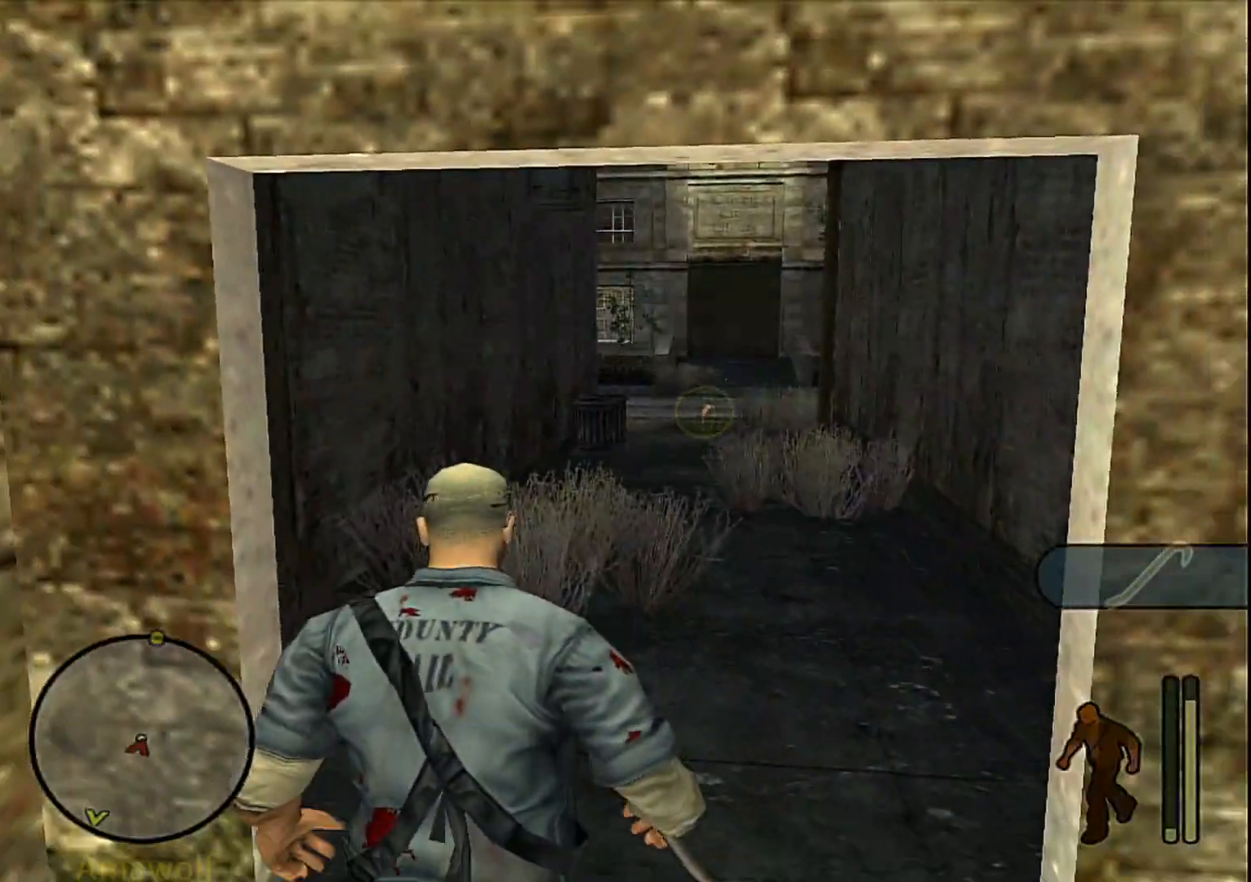
{"buttons": ["CROSS"], "left_stick": "center", "right_stick": "center", "events": [[417, "CROSS", "down"], [450, "left_stick", "center"]]}